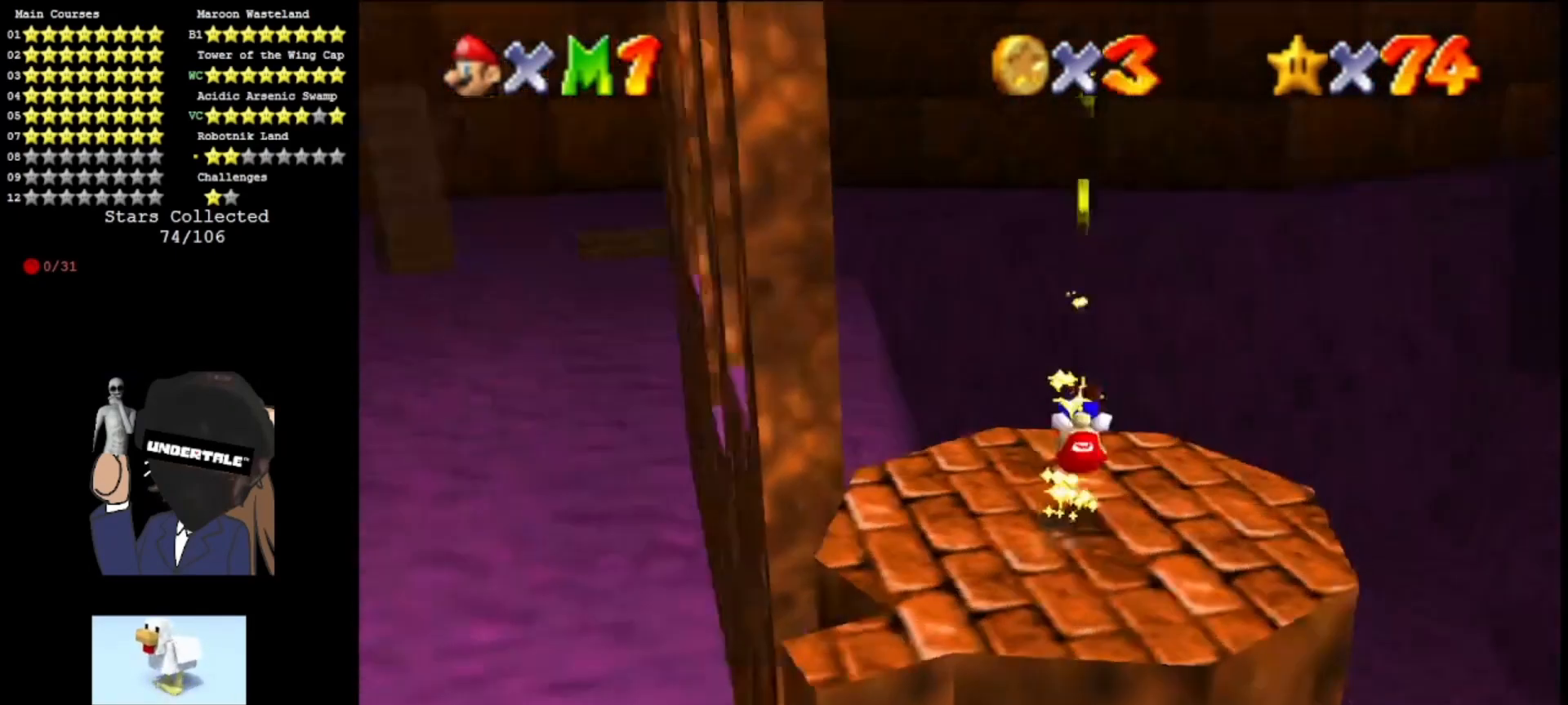
Gameplay with a controller (Nintendo layout); each line is a JSON object with the inputs held at the frame after it. "events" lists button and stick changes between this image and that frame as [ms after this image, input, new state], when the widget could be followed in between. Not read: L3 R3.
{"buttons": ["DPAD_DOWN"], "left_stick": "center", "events": [[167, "A", "up"], [167, "C_RIGHT", "up"], [200, "left_stick", "center"], [500, "DPAD_DOWN", "down"]]}
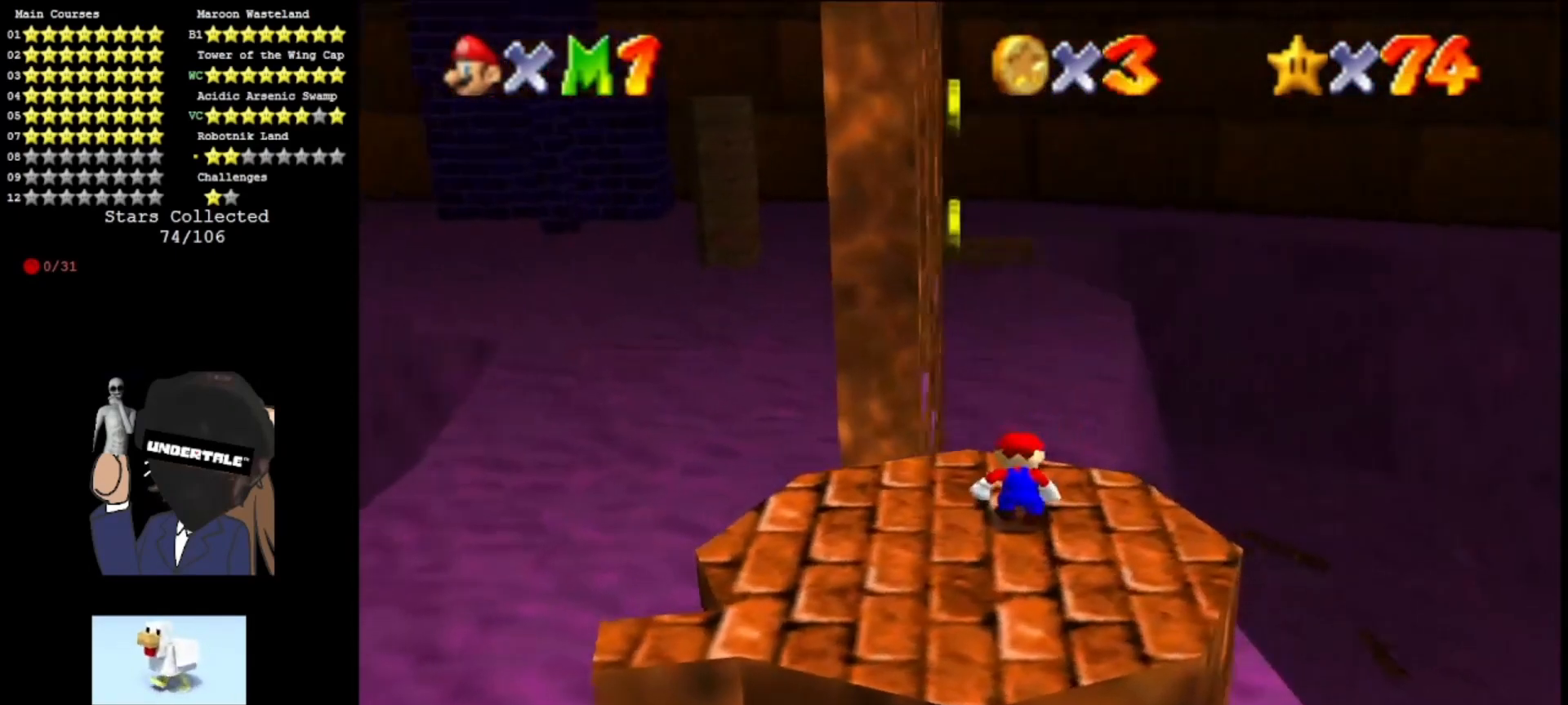
{"buttons": [], "left_stick": "right", "events": [[133, "DPAD_DOWN", "up"], [400, "left_stick", "right"]]}
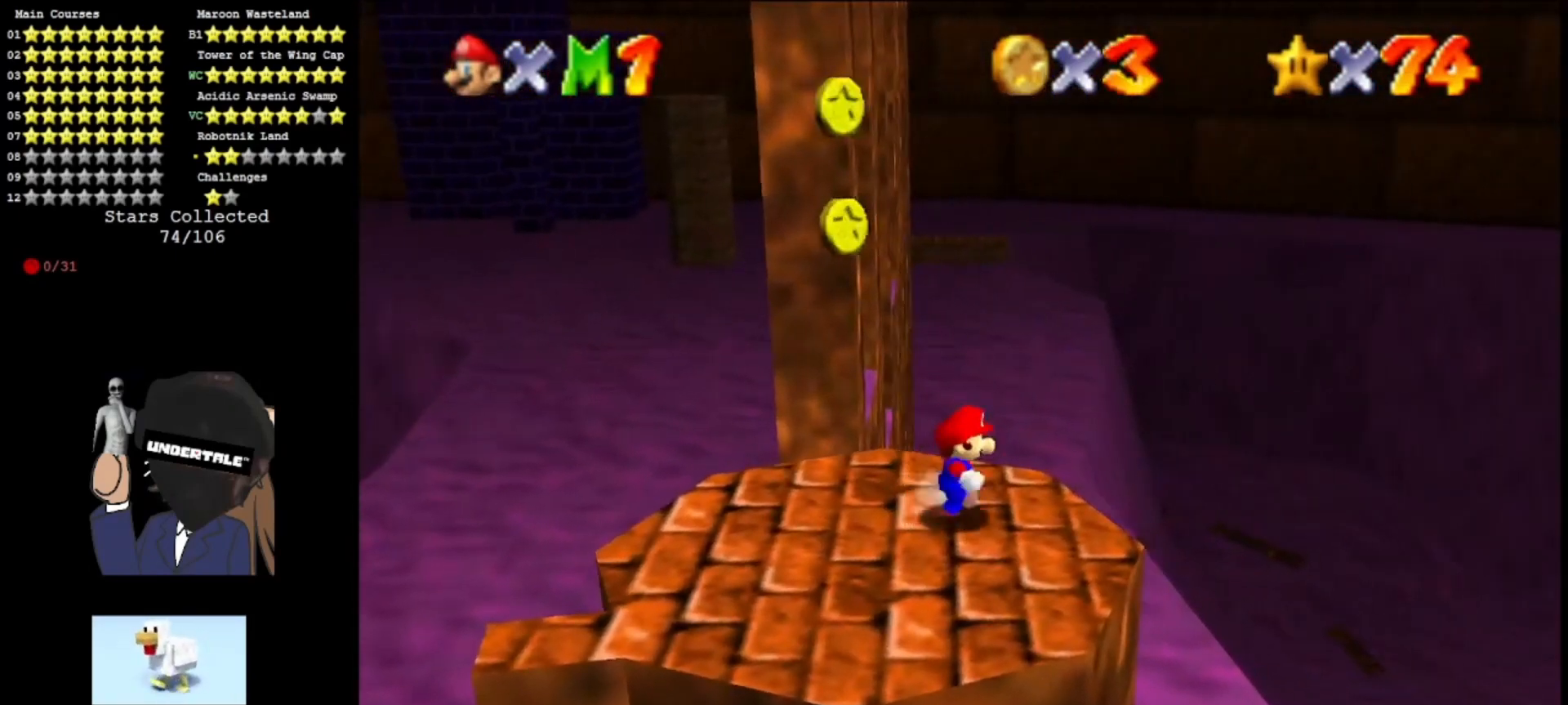
{"buttons": [], "left_stick": "down-left", "events": [[133, "left_stick", "down-right"], [233, "left_stick", "down"], [500, "left_stick", "down-left"]]}
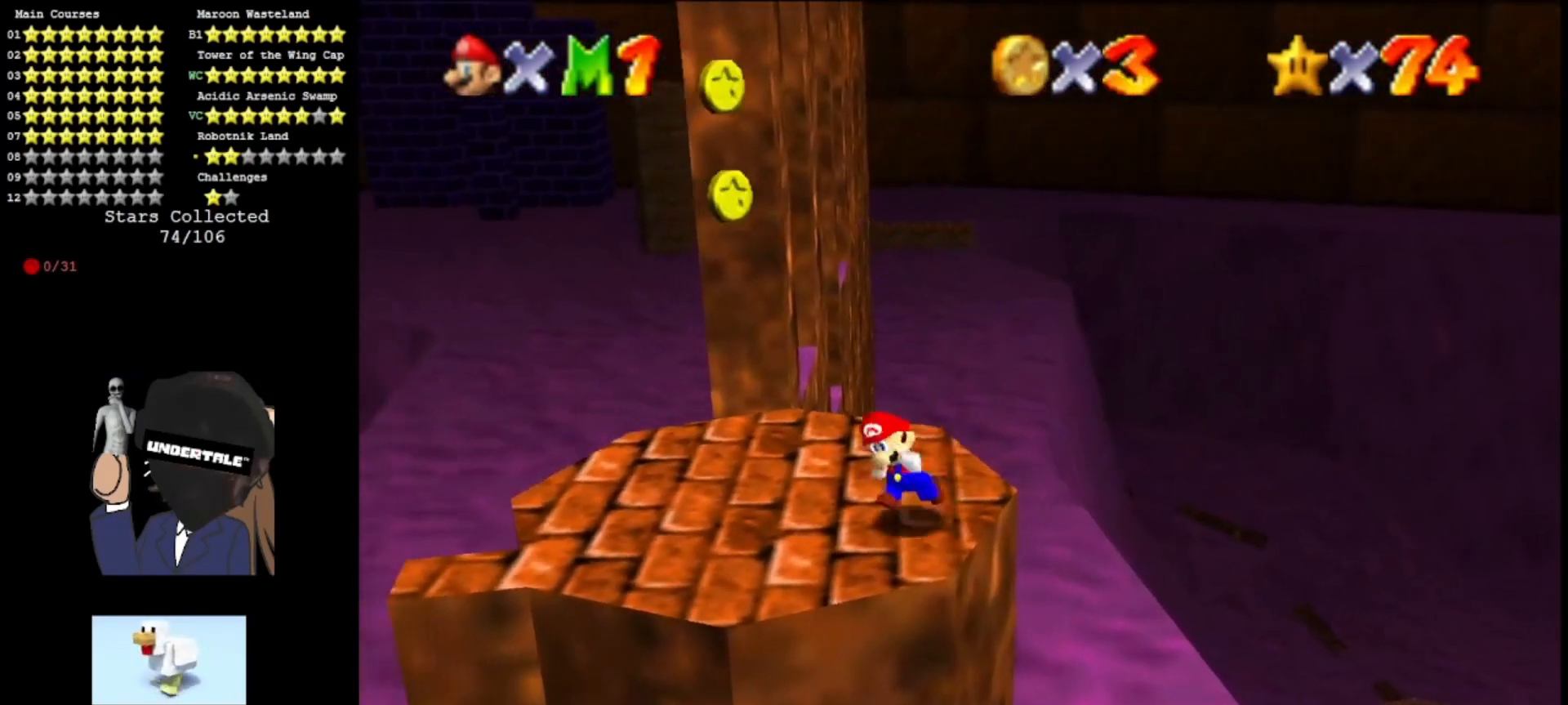
{"buttons": [], "left_stick": "up", "events": [[67, "left_stick", "left"], [233, "left_stick", "up-left"], [367, "left_stick", "up"]]}
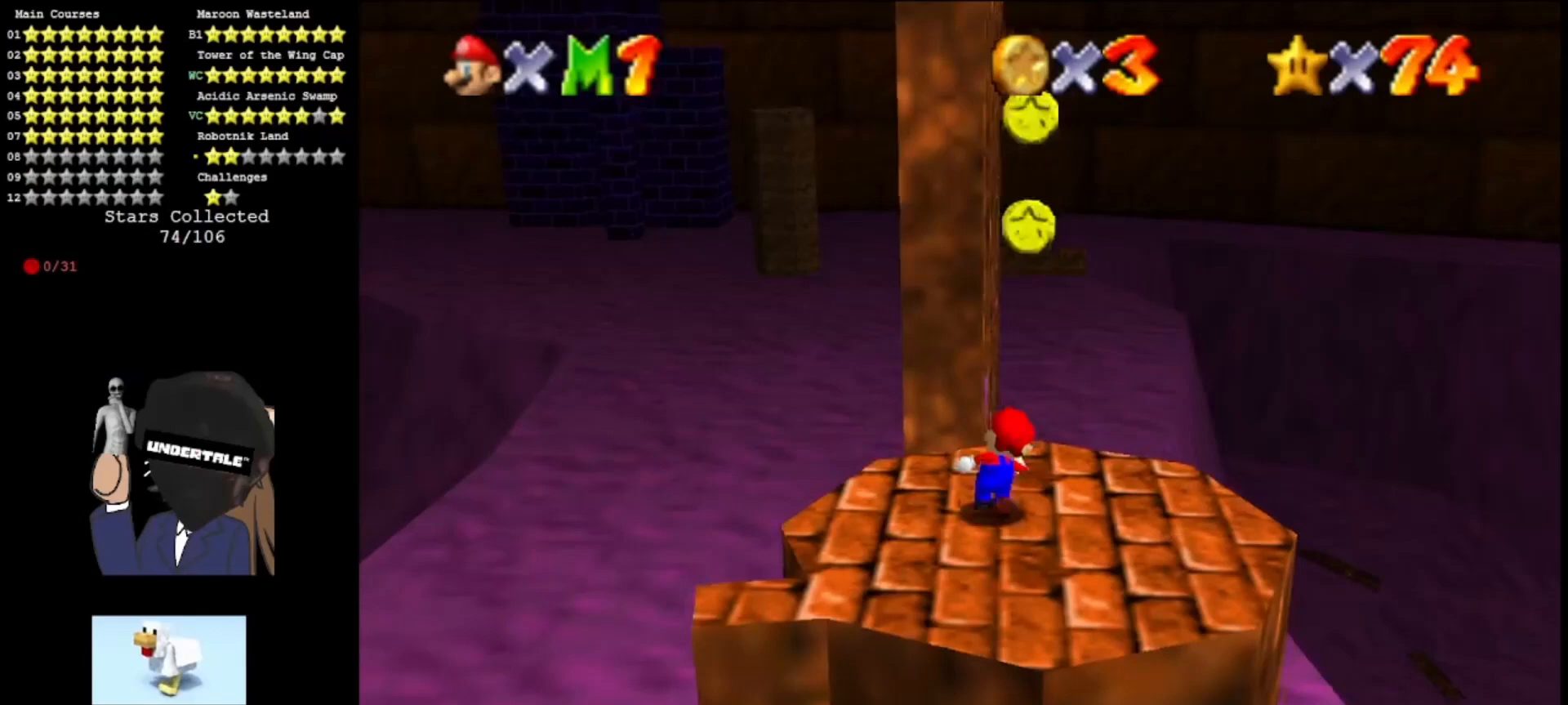
{"buttons": ["A"], "left_stick": "up", "events": [[200, "Z", "down"], [300, "A", "down"], [400, "Z", "up"]]}
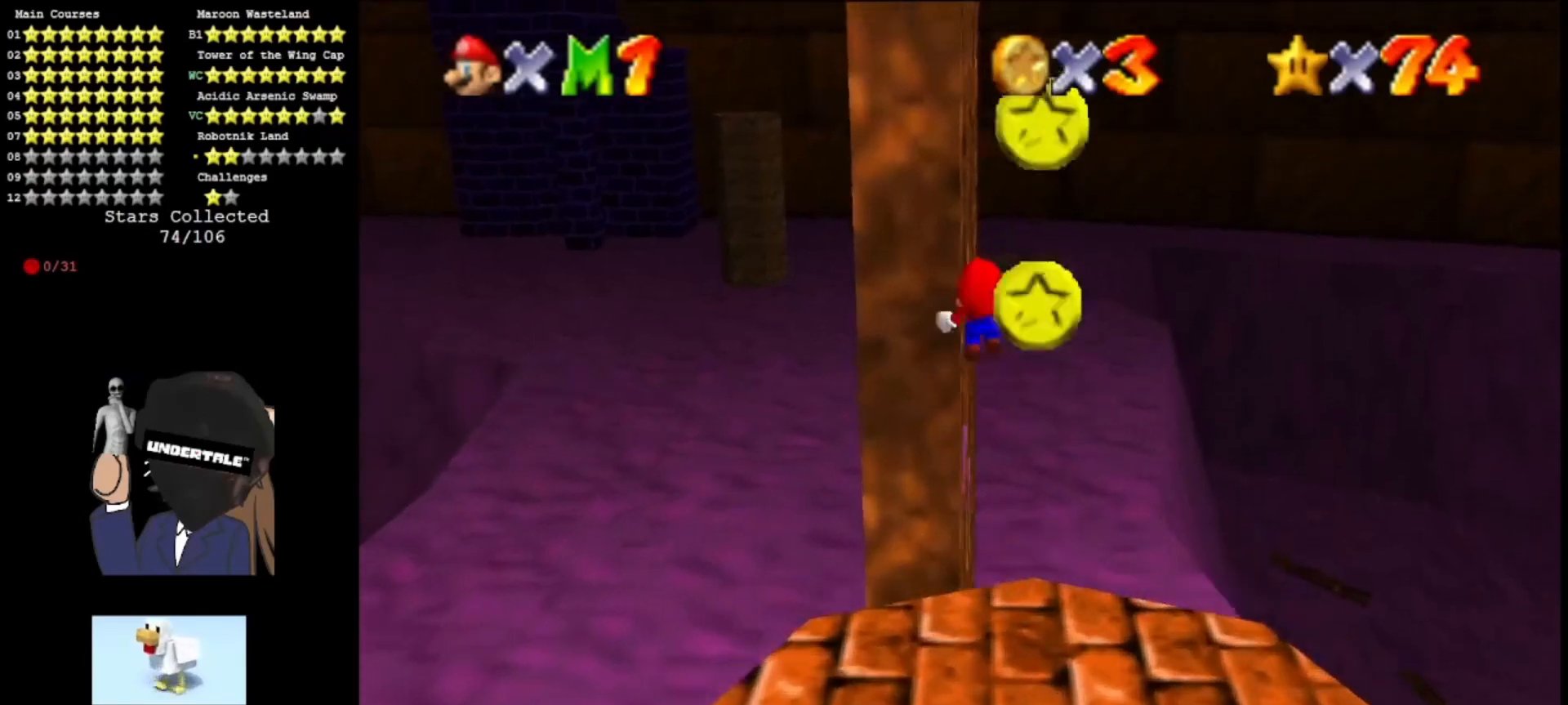
{"buttons": ["A", "C_RIGHT"], "left_stick": "up", "events": [[300, "C_RIGHT", "down"], [333, "left_stick", "up-left"], [400, "C_RIGHT", "up"], [467, "C_RIGHT", "down"], [500, "left_stick", "up"]]}
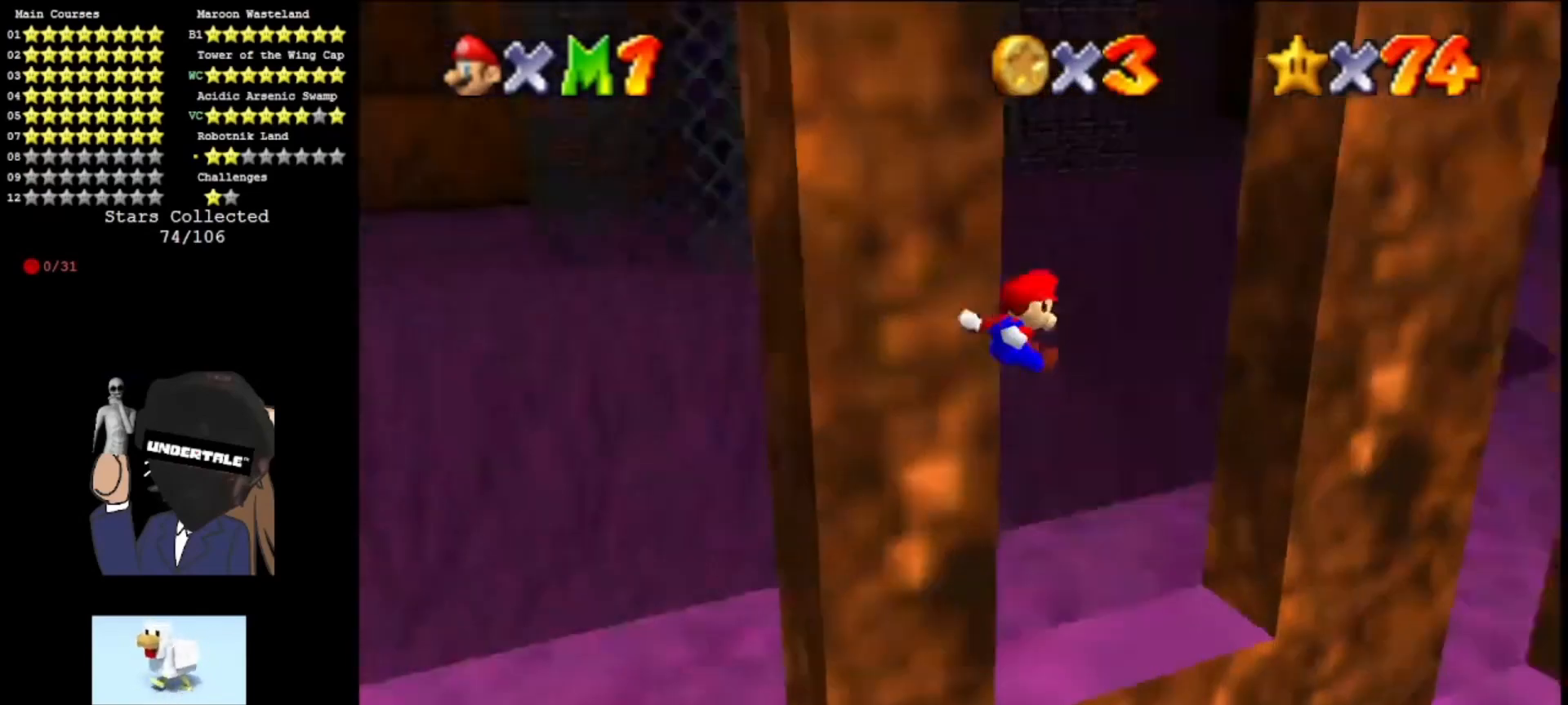
{"buttons": ["A"], "left_stick": "left", "events": [[67, "C_RIGHT", "up"], [167, "A", "up"], [300, "left_stick", "up-right"], [400, "A", "down"], [400, "left_stick", "left"]]}
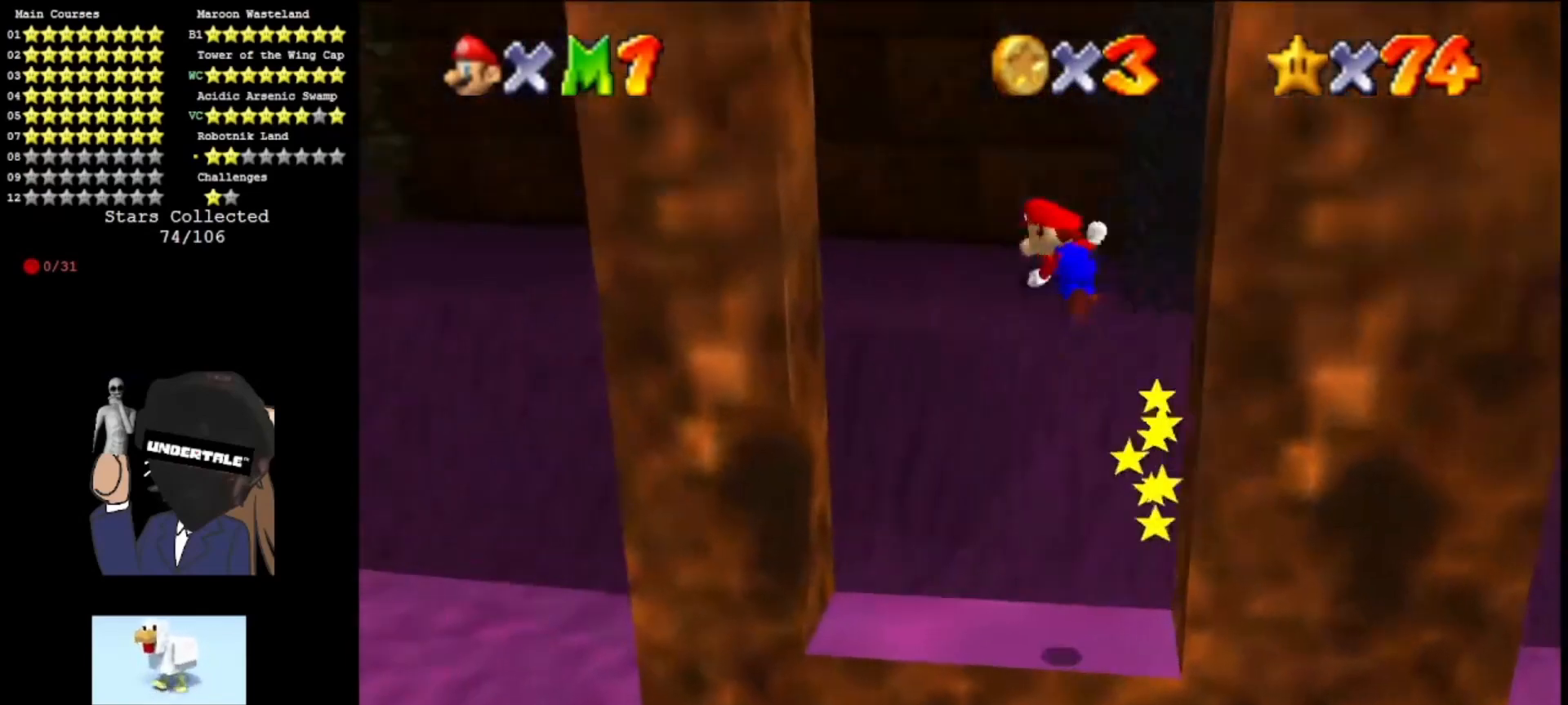
{"buttons": ["A"], "left_stick": "right", "events": [[33, "A", "up"], [400, "left_stick", "right"], [433, "A", "down"]]}
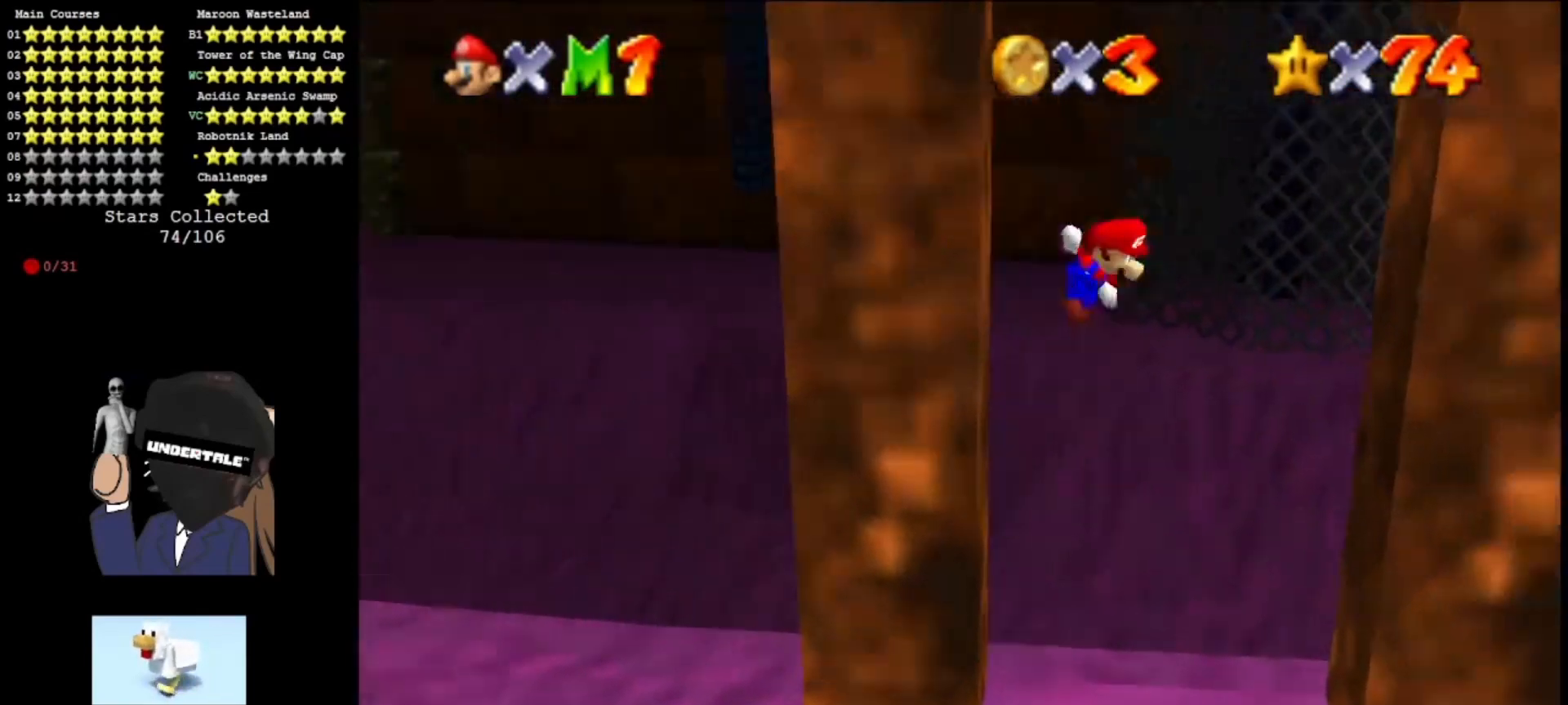
{"buttons": ["A"], "left_stick": "left", "events": [[67, "A", "up"], [433, "left_stick", "left"], [467, "A", "down"]]}
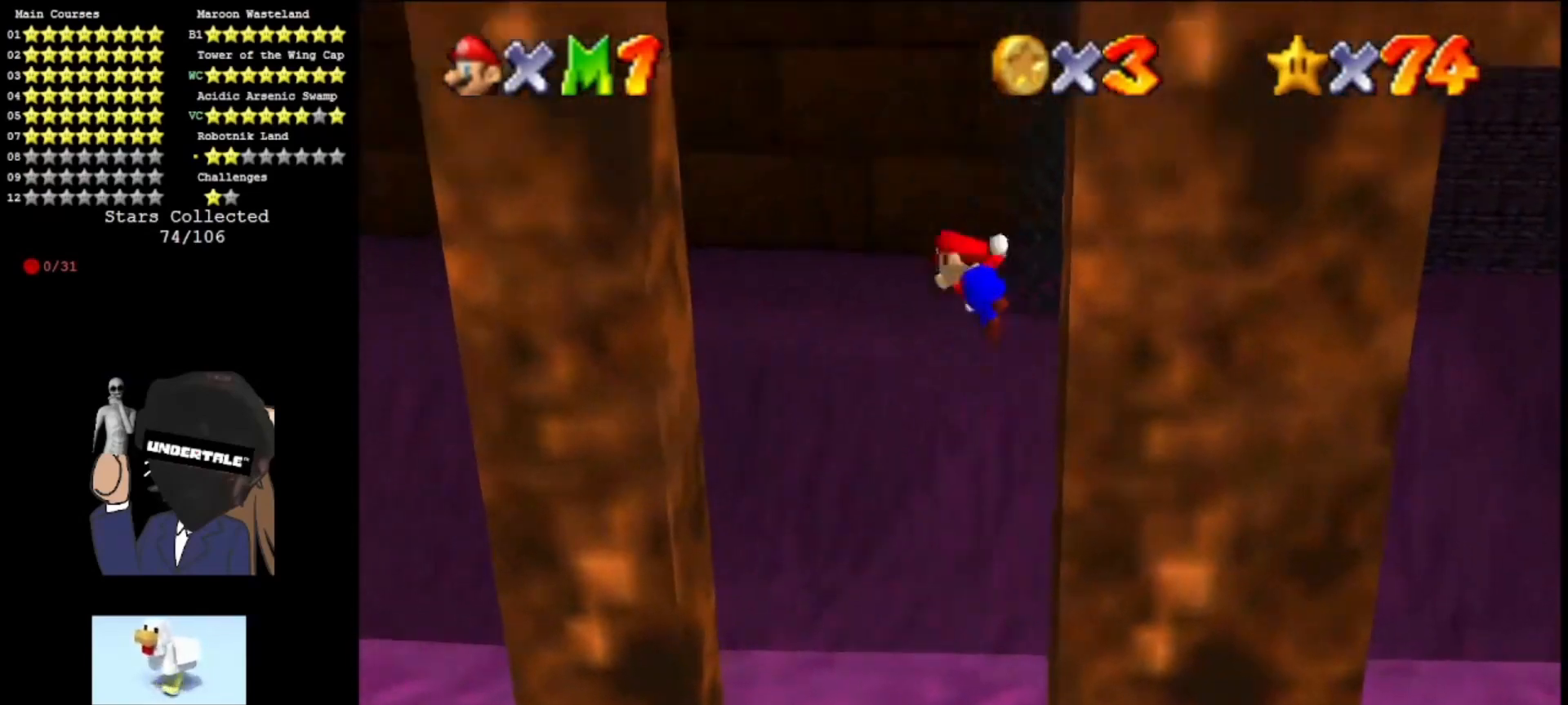
{"buttons": ["A", "C_LEFT"], "left_stick": "down-right", "events": [[100, "A", "up"], [467, "A", "down"], [500, "C_LEFT", "down"], [500, "left_stick", "down-right"]]}
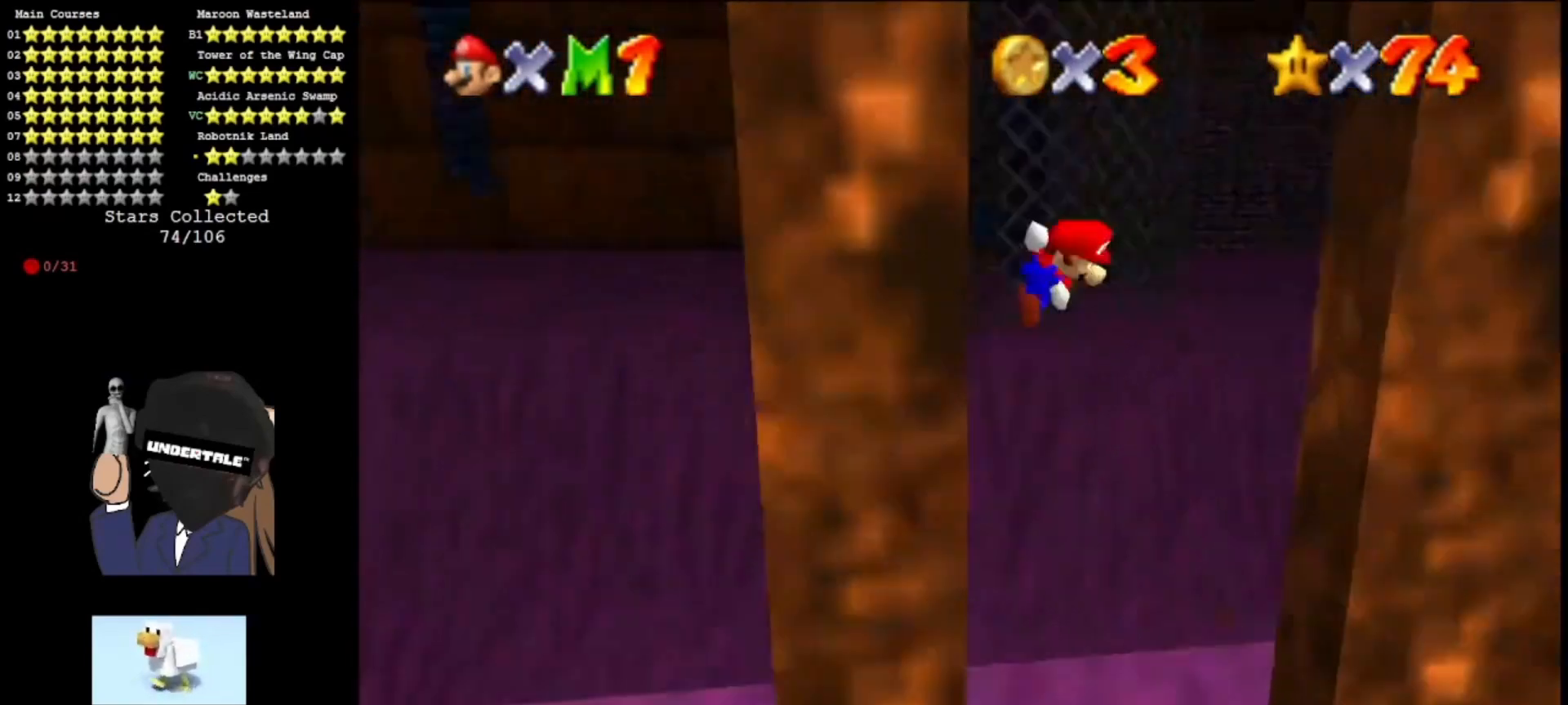
{"buttons": ["A"], "left_stick": "up-right", "events": [[100, "C_LEFT", "up"], [133, "left_stick", "right"], [167, "C_LEFT", "down"], [267, "C_LEFT", "up"], [467, "left_stick", "up-right"]]}
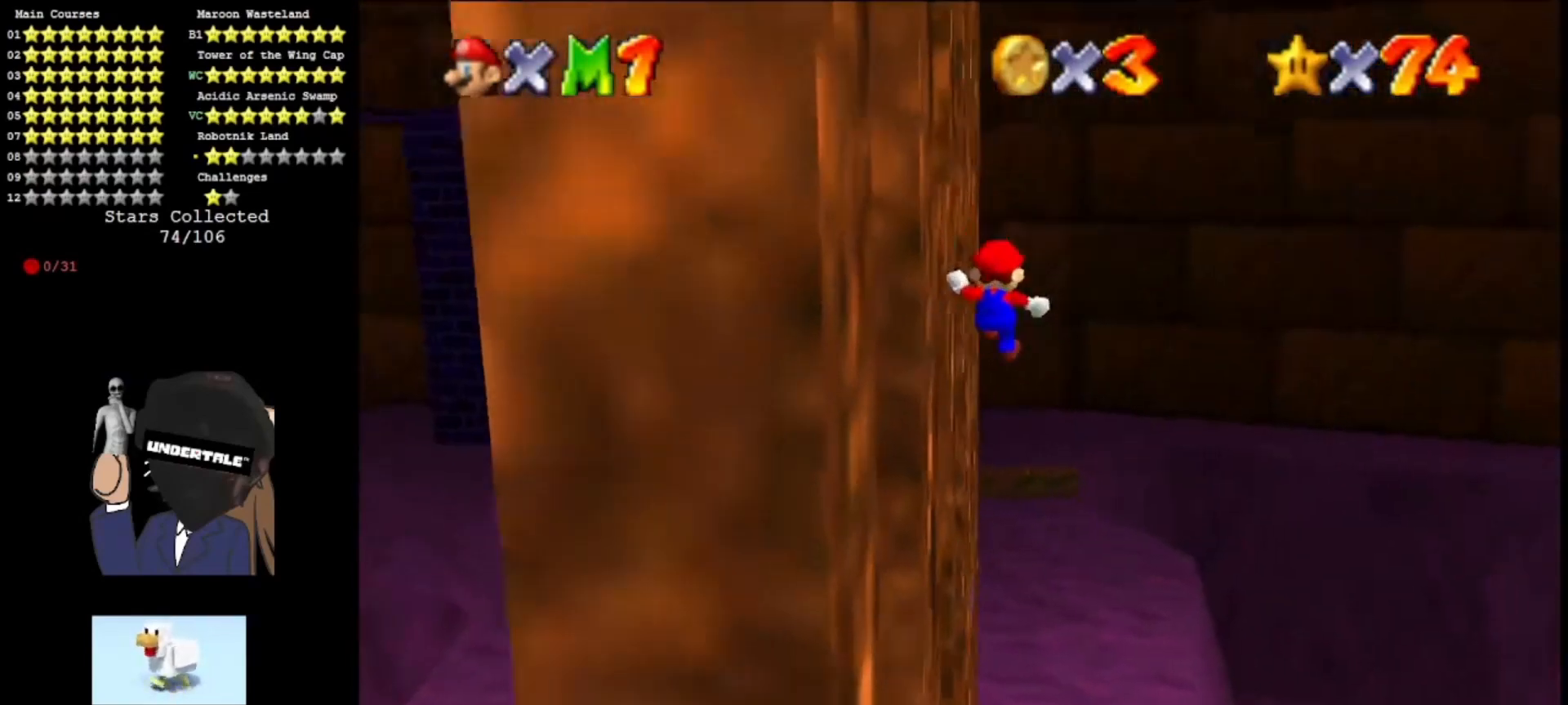
{"buttons": ["A"], "left_stick": "up", "events": [[67, "left_stick", "up"], [200, "C_RIGHT", "down"], [333, "C_RIGHT", "up"]]}
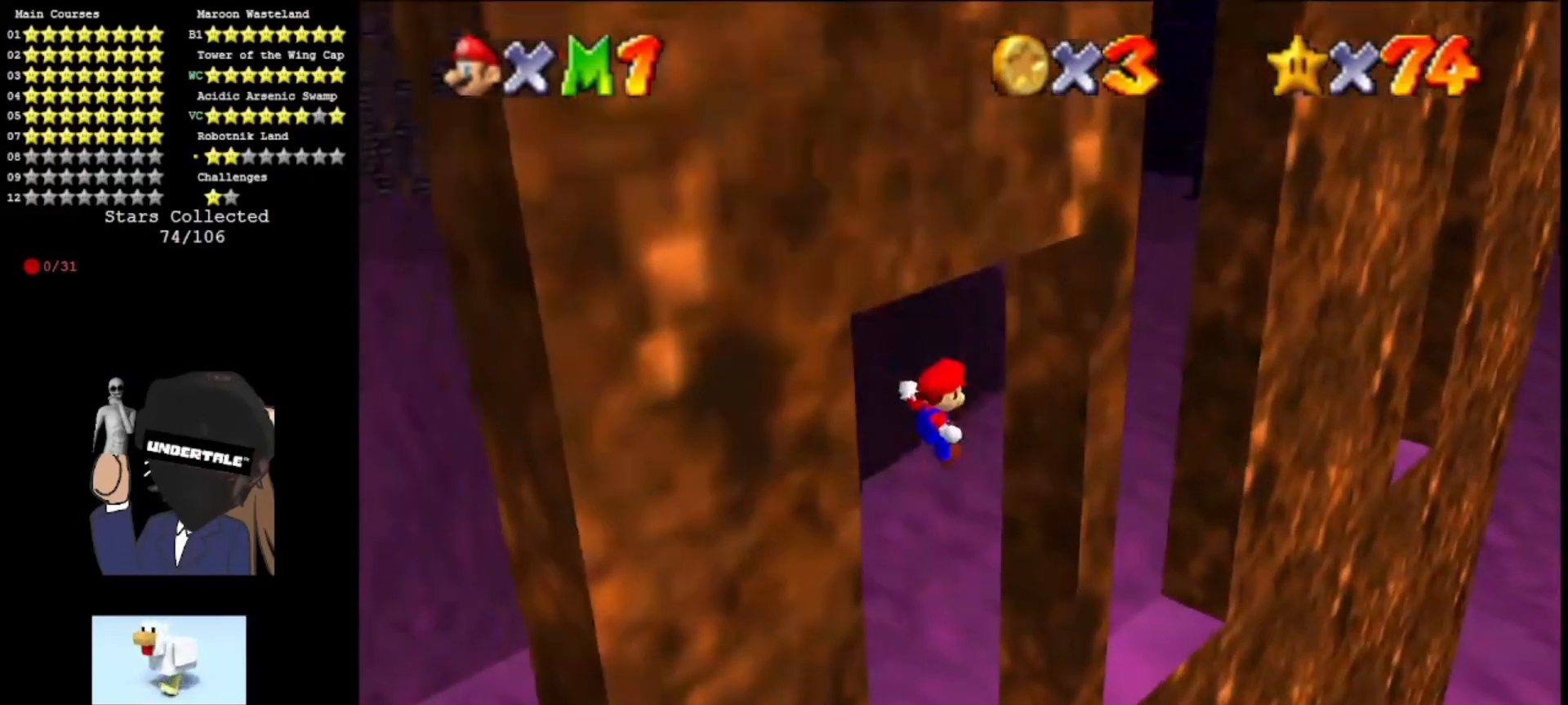
{"buttons": [], "left_stick": "up-right", "events": [[67, "C_RIGHT", "down"], [200, "C_RIGHT", "up"], [333, "left_stick", "up-right"], [367, "A", "up"]]}
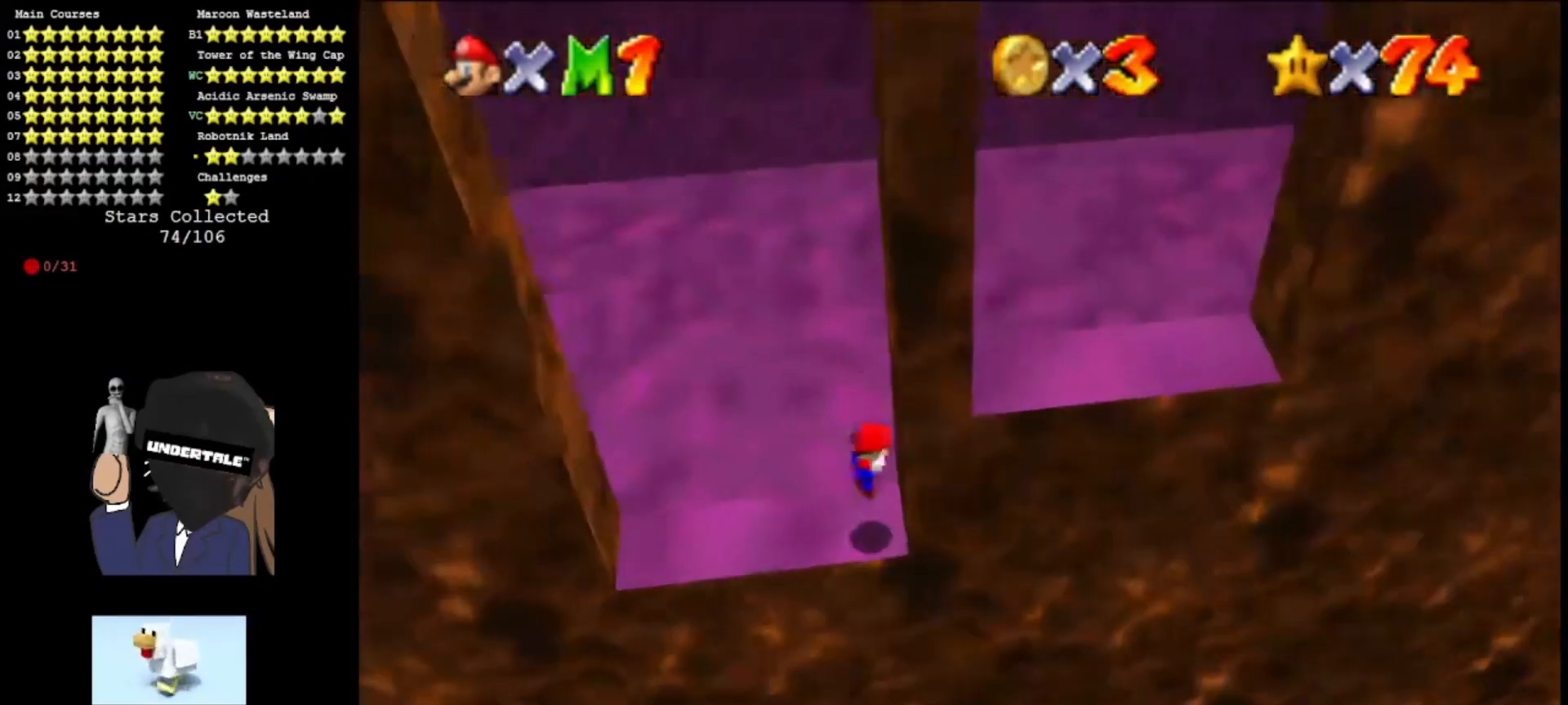
{"buttons": [], "left_stick": "down", "events": [[33, "A", "down"], [67, "left_stick", "left"], [267, "A", "up"], [367, "left_stick", "down-left"], [467, "left_stick", "down"]]}
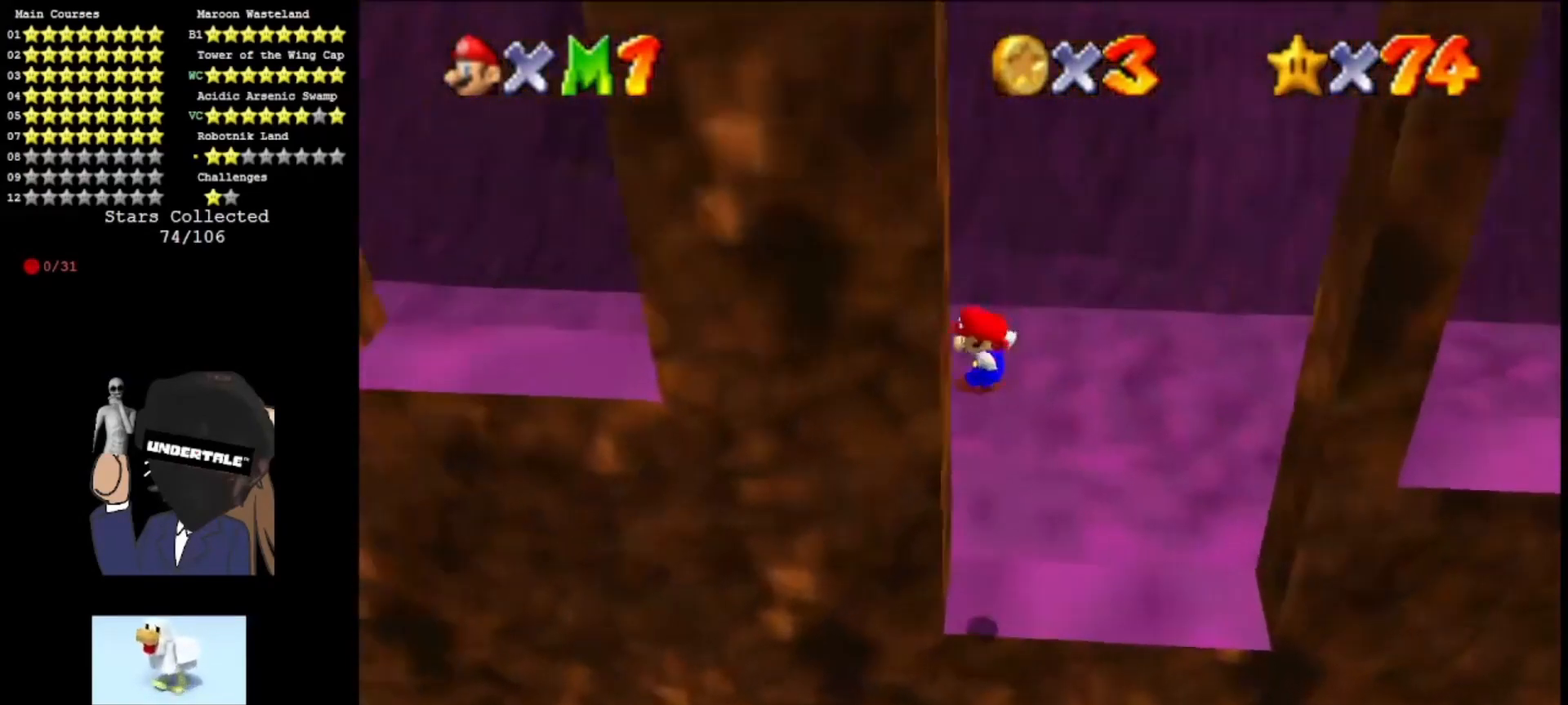
{"buttons": [], "left_stick": "right", "events": [[100, "A", "down"], [100, "left_stick", "right"], [267, "A", "up"]]}
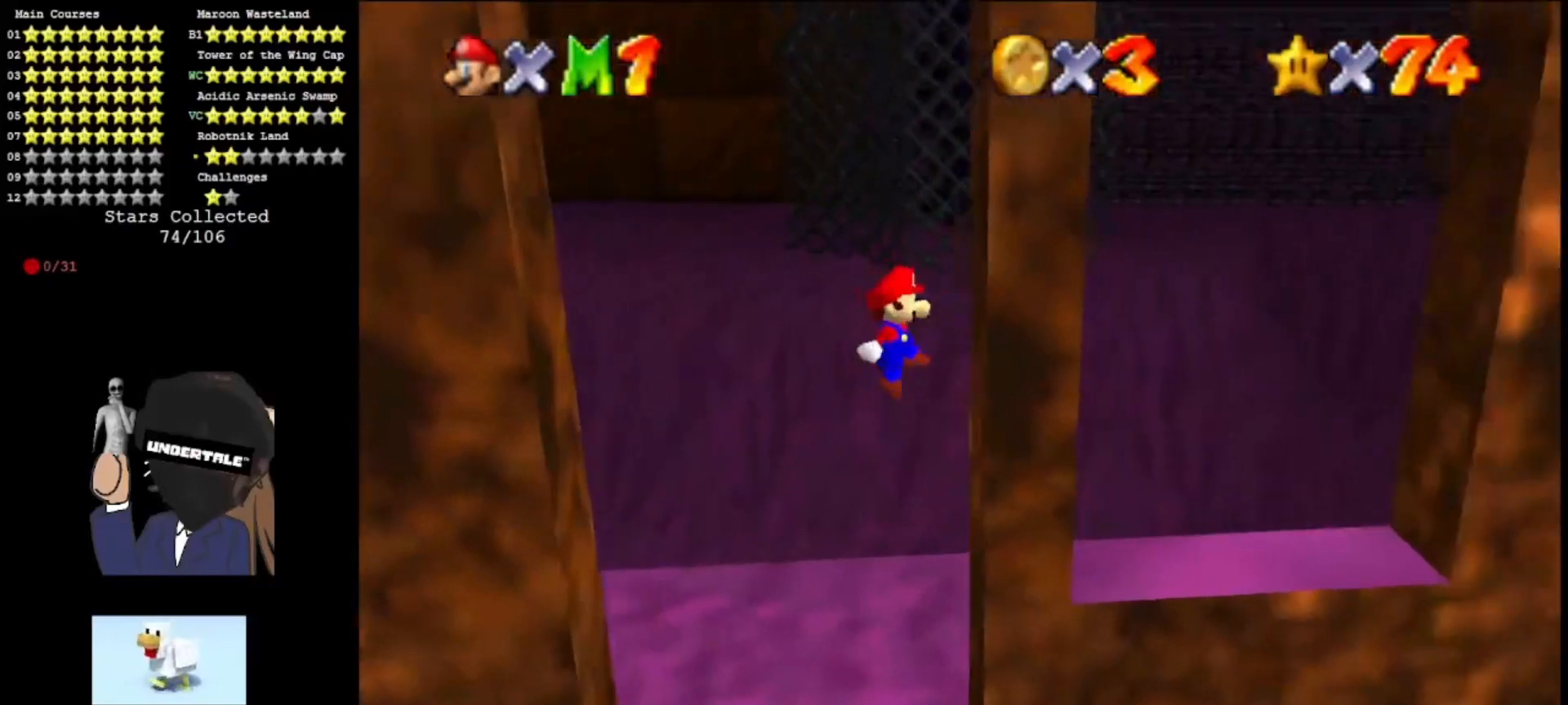
{"buttons": [], "left_stick": "left", "events": [[167, "A", "down"], [167, "left_stick", "left"], [467, "A", "up"]]}
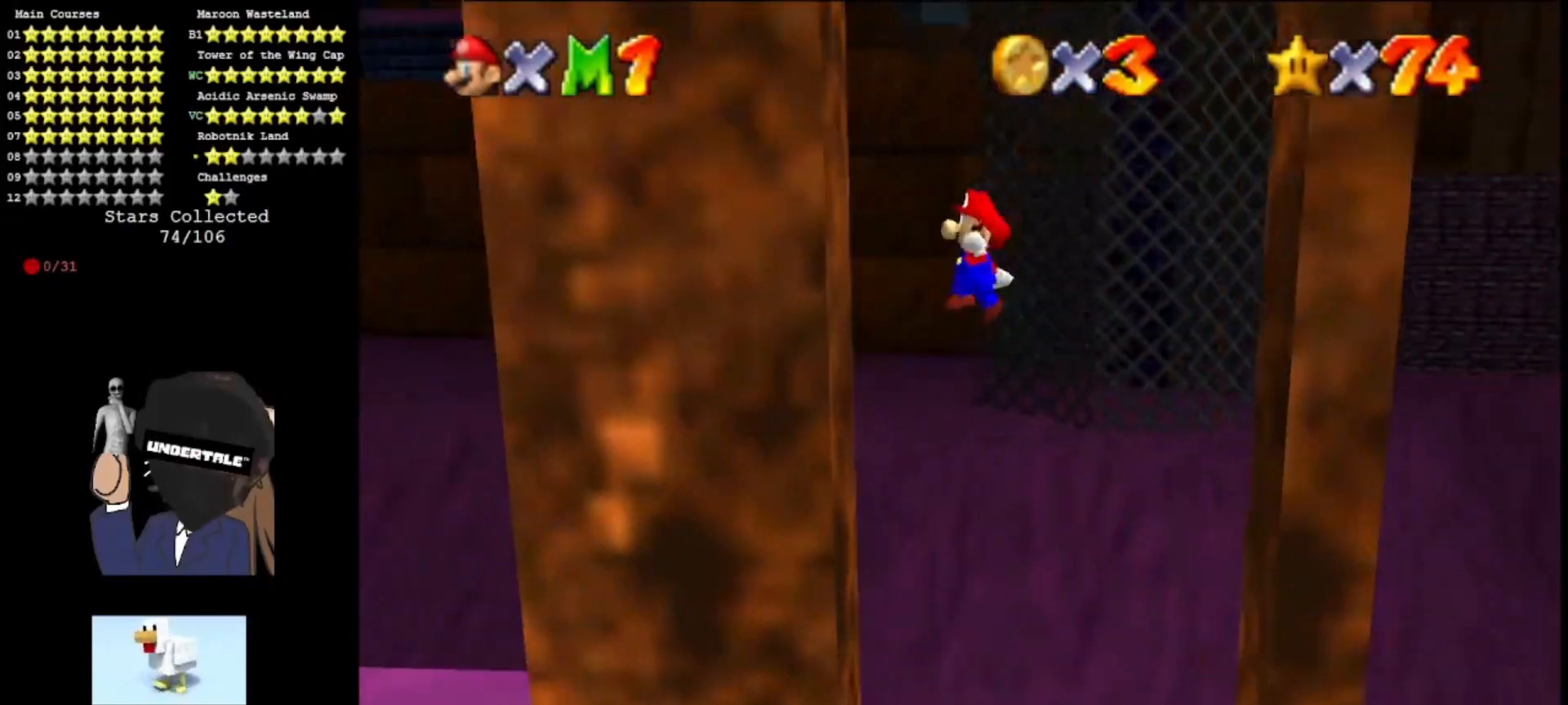
{"buttons": ["A"], "left_stick": "right", "events": [[233, "A", "down"], [233, "left_stick", "down-right"], [267, "C_LEFT", "down"], [300, "left_stick", "right"], [500, "C_LEFT", "up"]]}
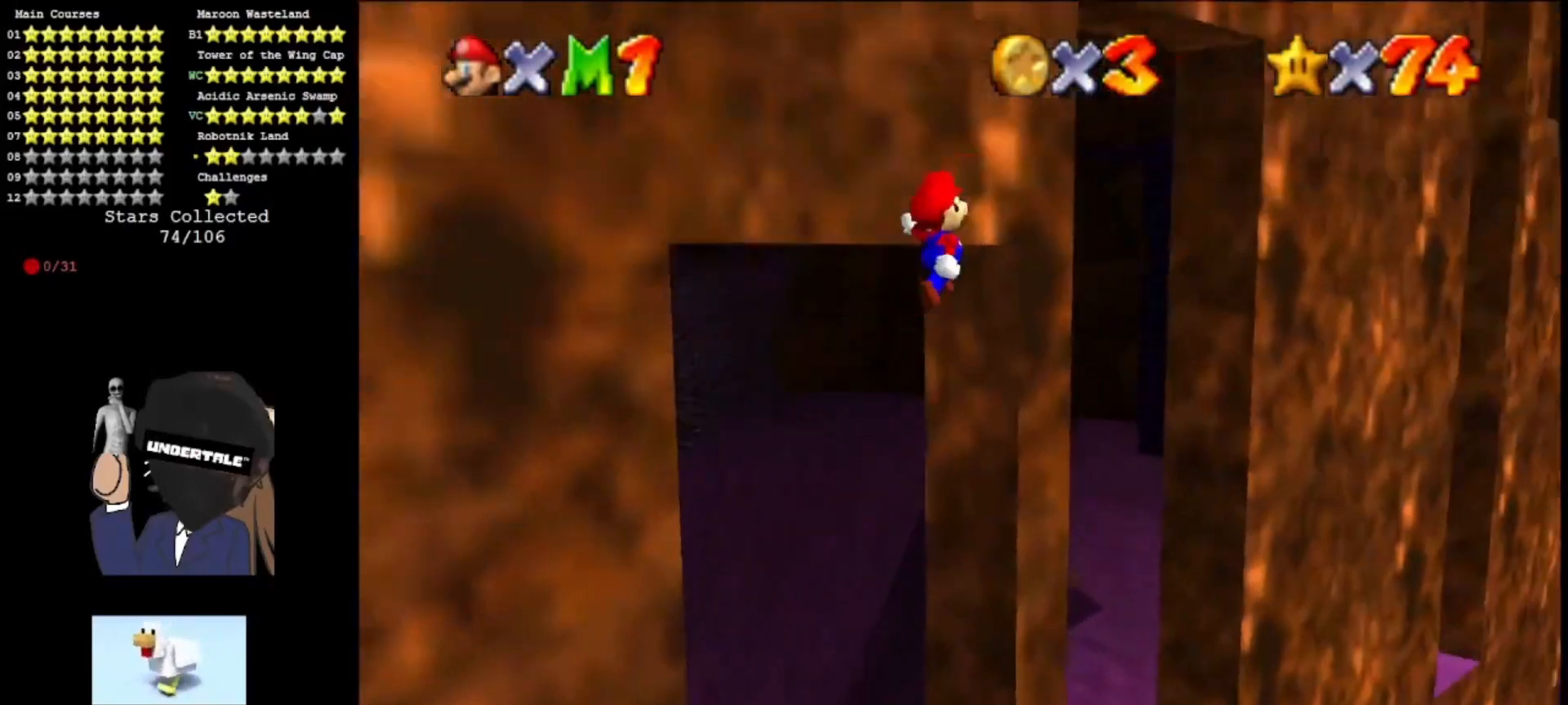
{"buttons": ["A"], "left_stick": "up", "events": [[233, "left_stick", "up-right"], [300, "C_RIGHT", "down"], [333, "left_stick", "up"], [400, "C_RIGHT", "up"]]}
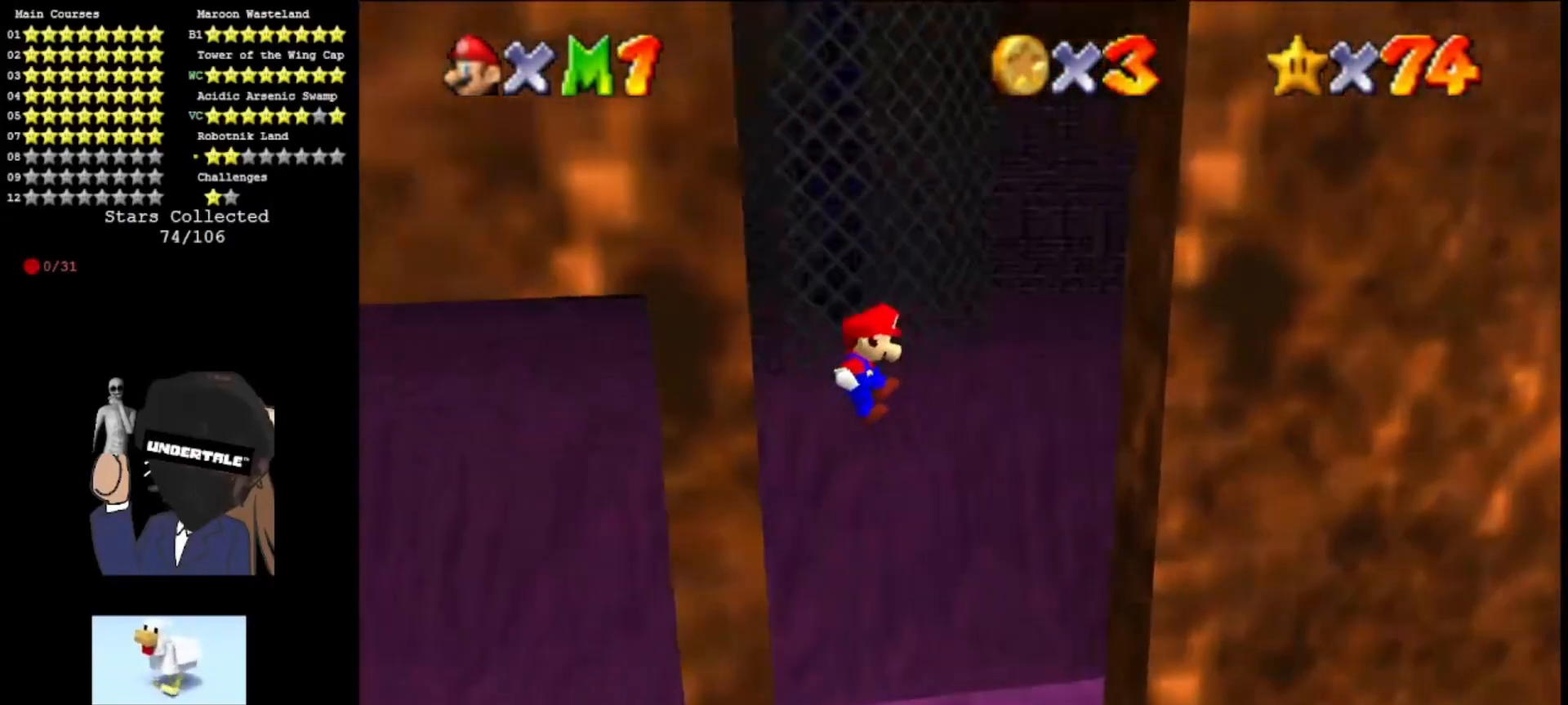
{"buttons": ["A"], "left_stick": "left", "events": [[233, "A", "up"], [233, "left_stick", "up-right"], [467, "A", "down"], [467, "left_stick", "left"]]}
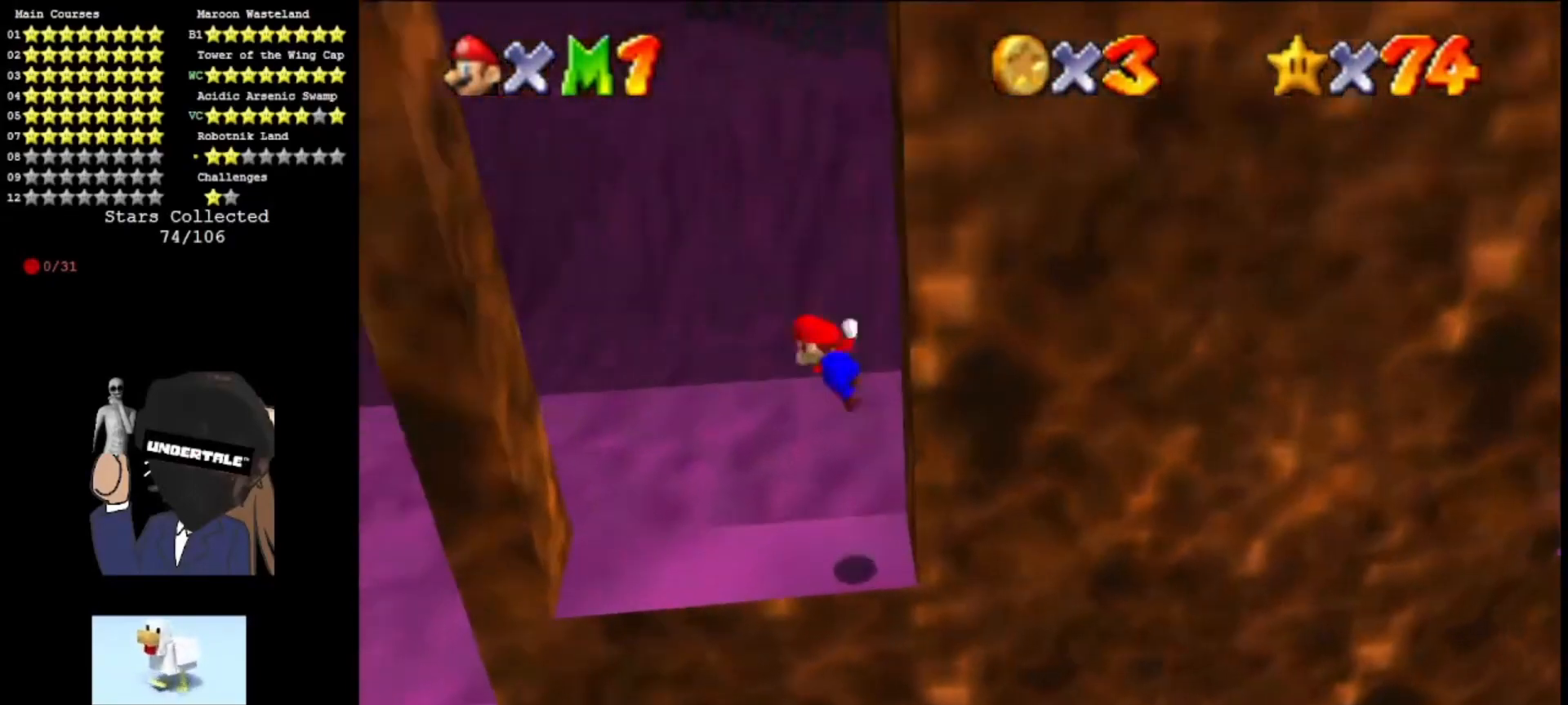
{"buttons": [], "left_stick": "down-right", "events": [[100, "A", "up"], [367, "left_stick", "down-left"], [500, "left_stick", "down-right"]]}
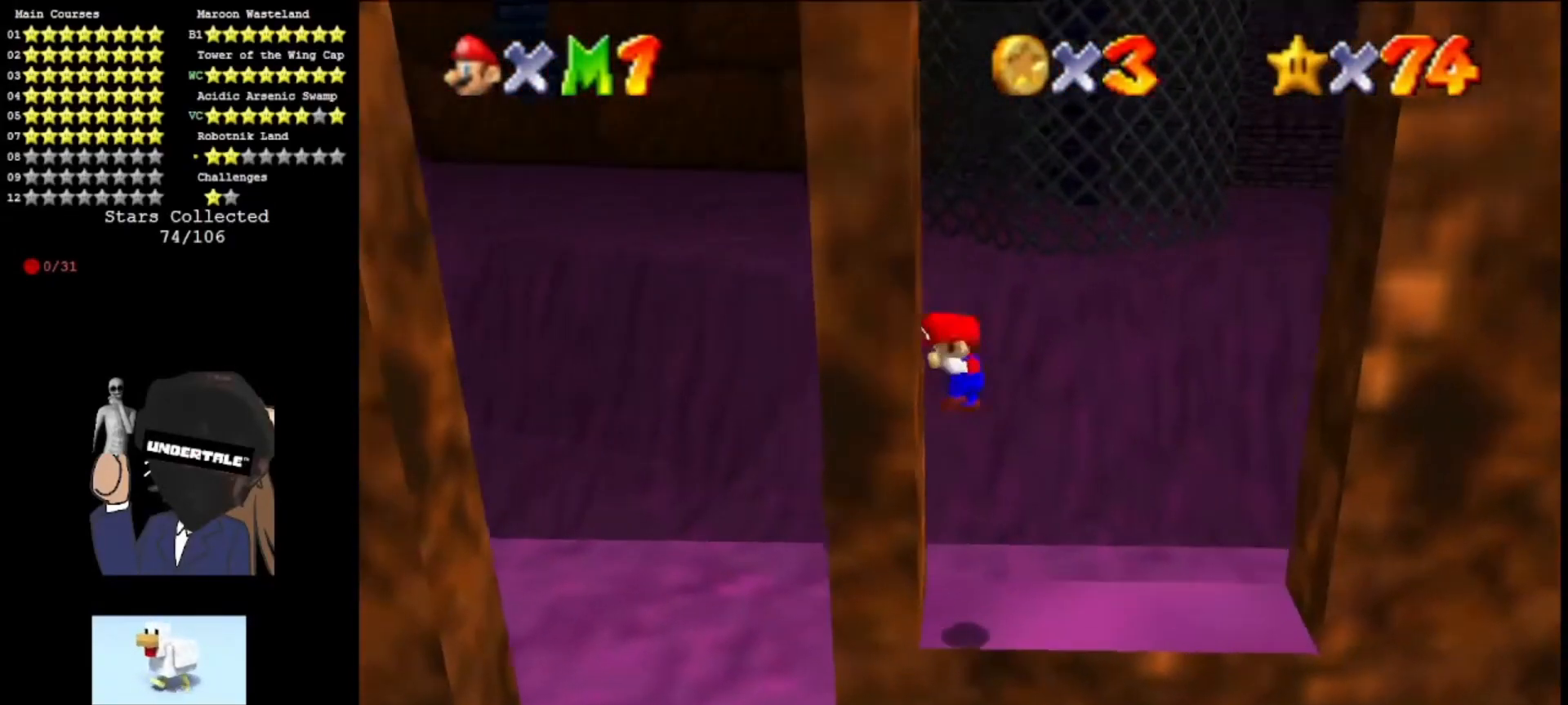
{"buttons": [], "left_stick": "right", "events": [[33, "A", "down"], [33, "left_stick", "right"], [167, "A", "up"]]}
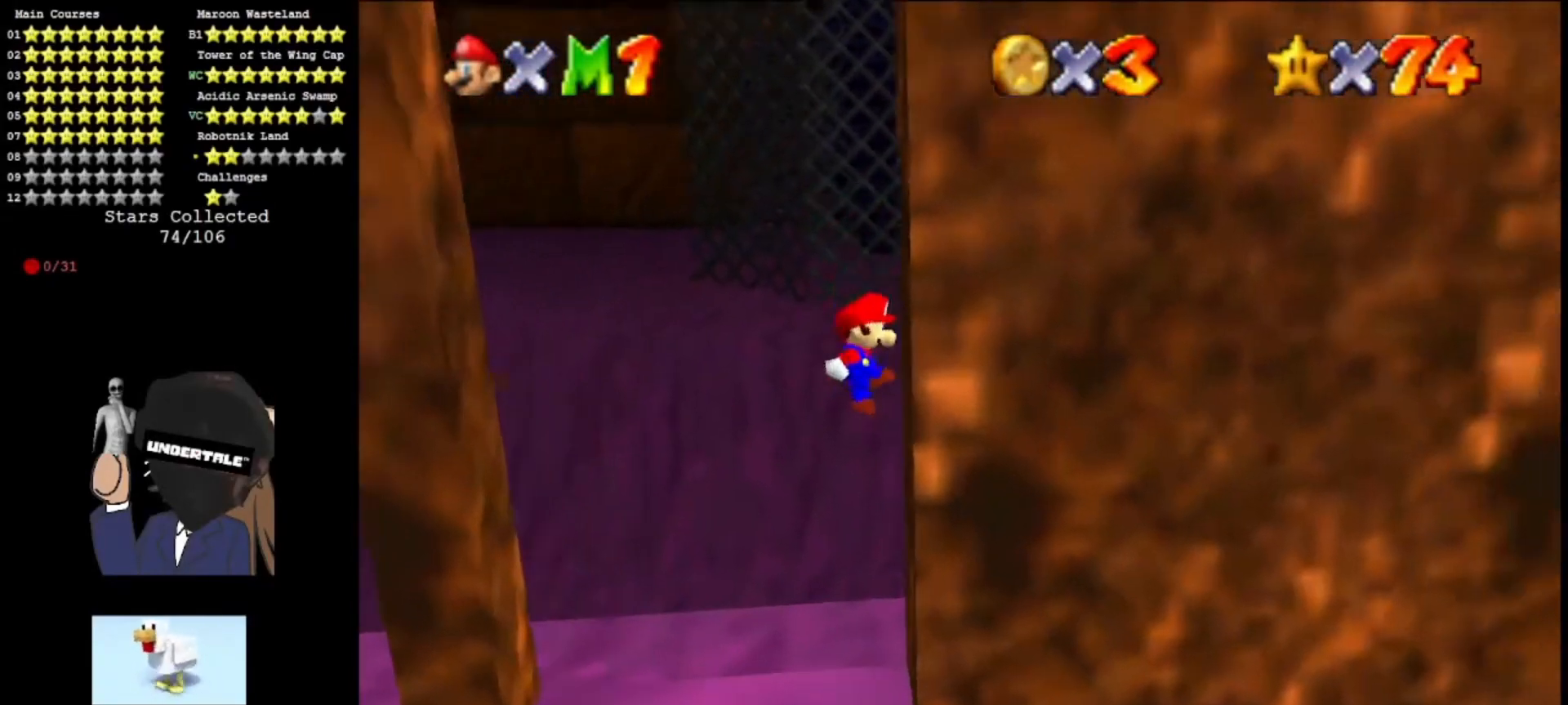
{"buttons": [], "left_stick": "left", "events": [[133, "A", "down"], [133, "left_stick", "down-left"], [200, "left_stick", "left"], [233, "A", "up"]]}
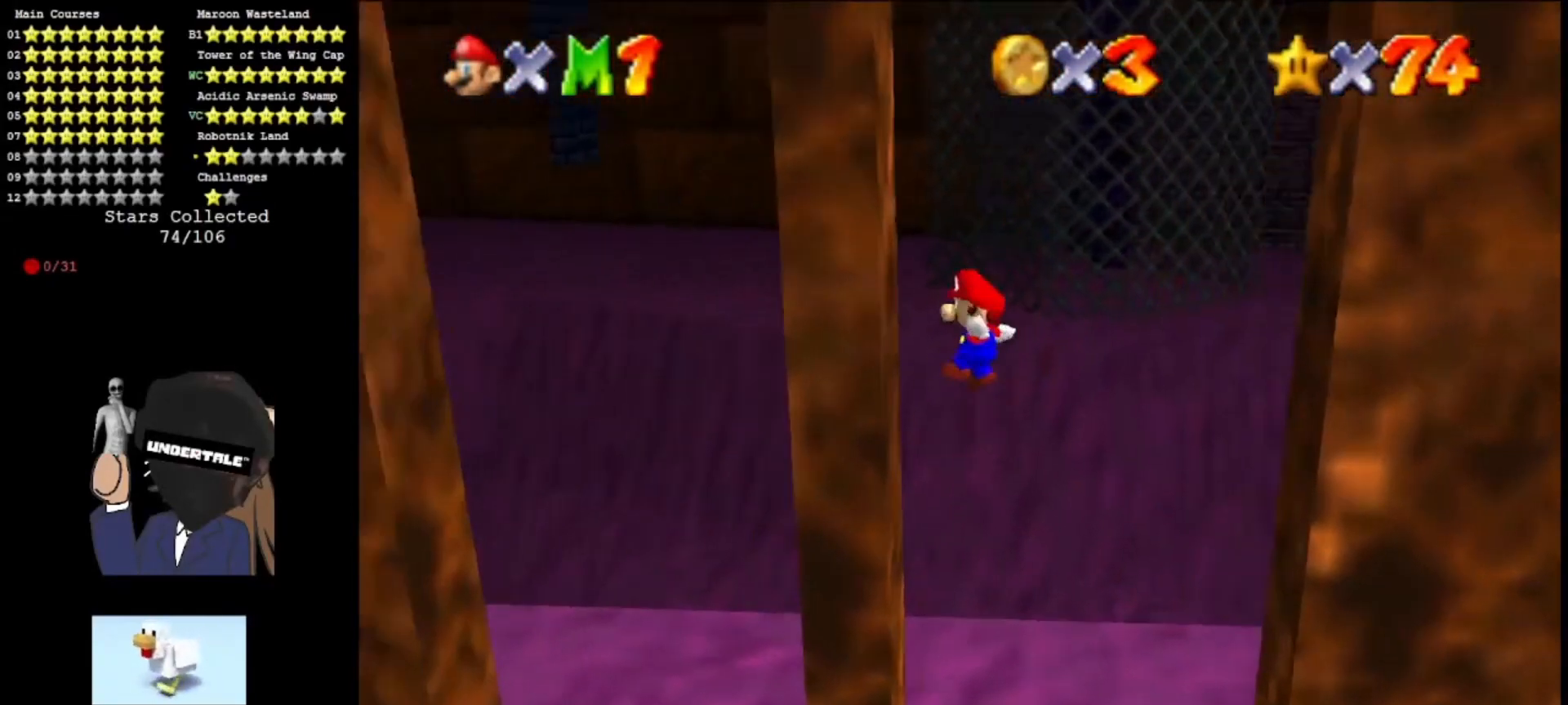
{"buttons": [], "left_stick": "right", "events": [[167, "A", "down"], [167, "left_stick", "right"], [267, "A", "up"]]}
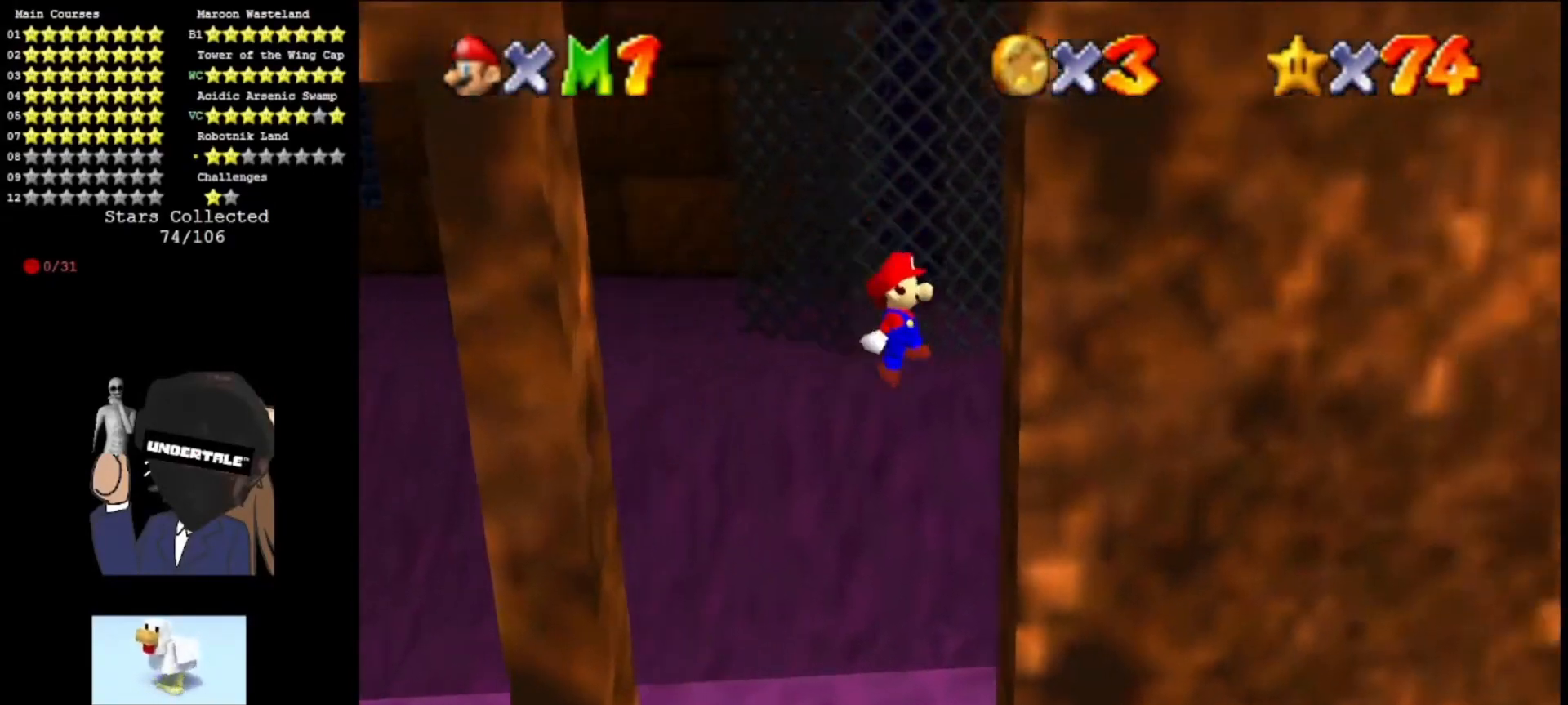
{"buttons": [], "left_stick": "left", "events": [[233, "A", "down"], [233, "left_stick", "left"], [367, "A", "up"]]}
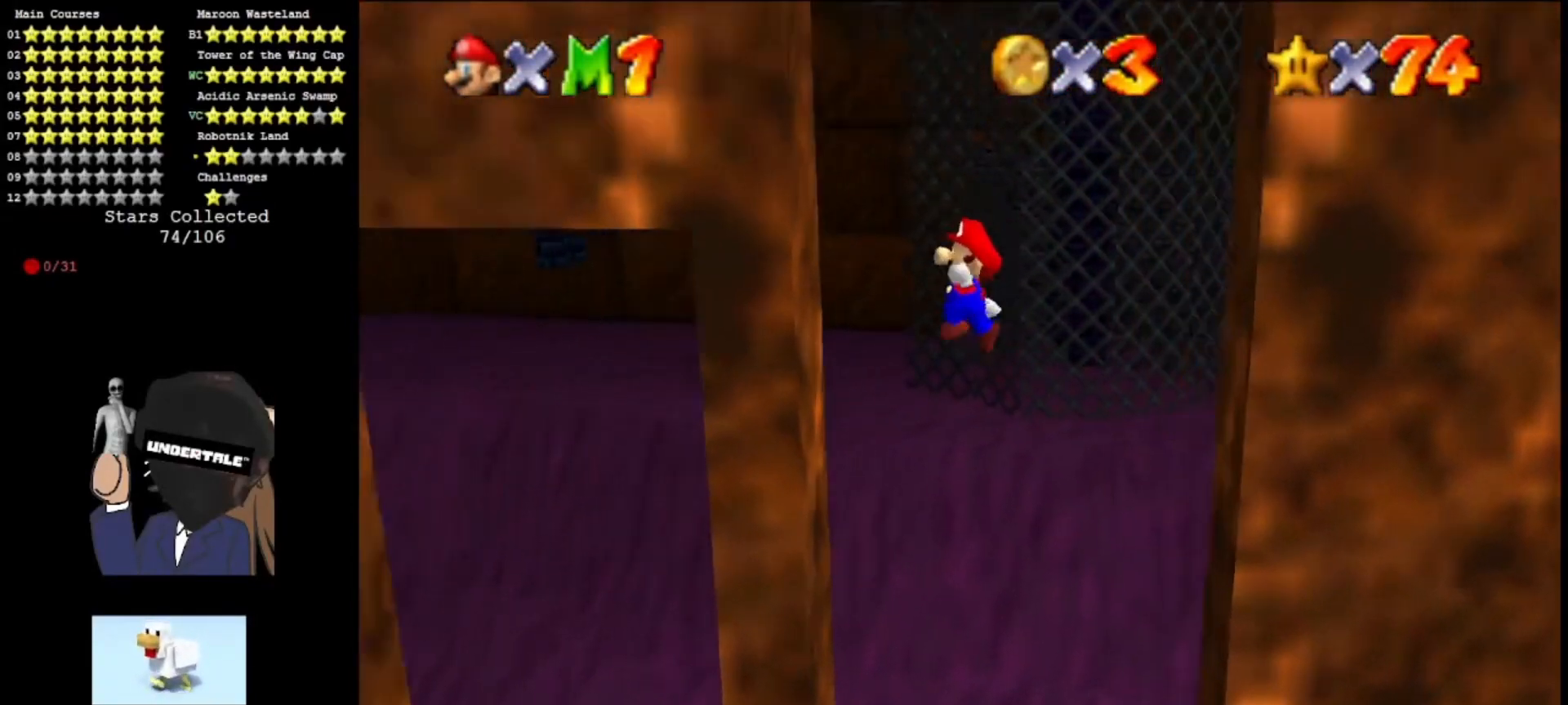
{"buttons": ["A"], "left_stick": "right", "events": [[267, "A", "down"], [267, "left_stick", "right"]]}
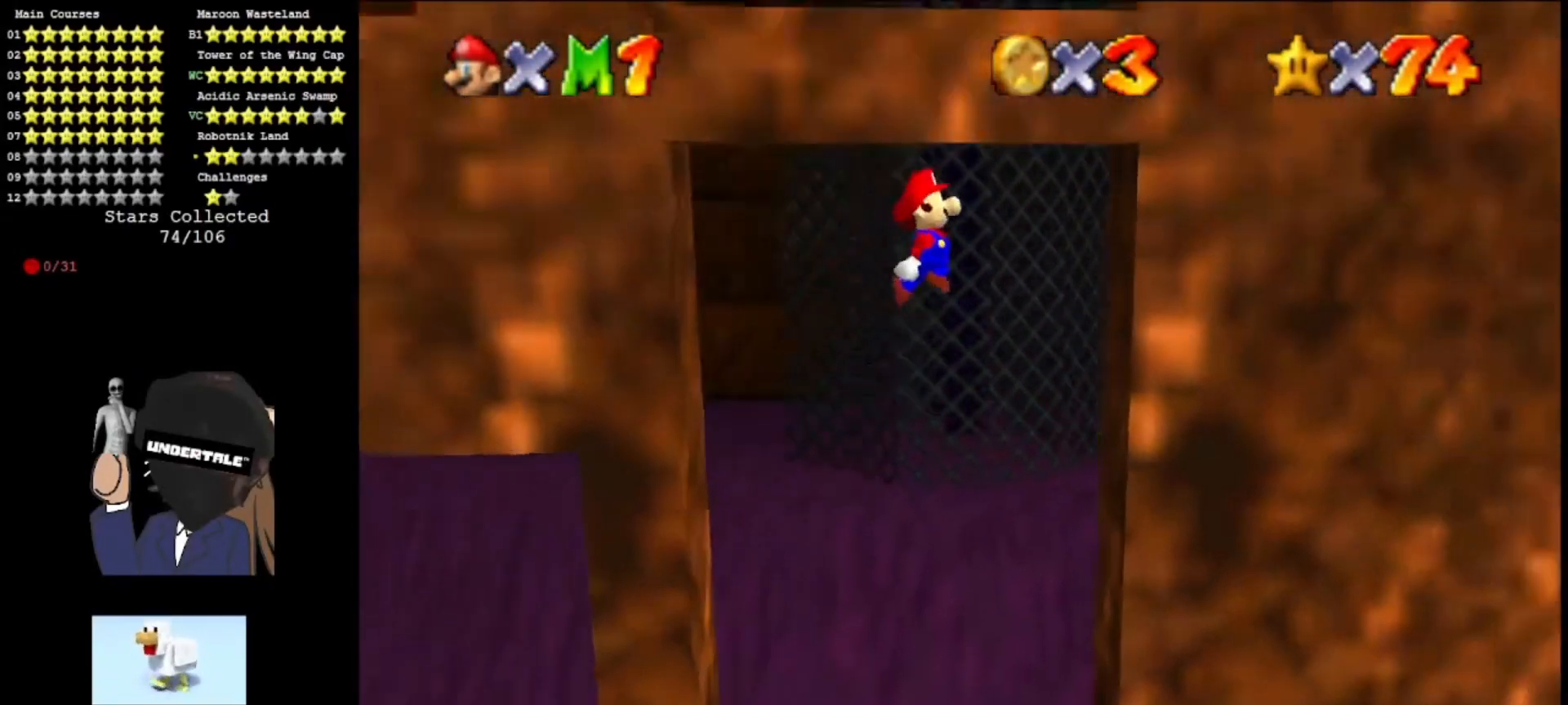
{"buttons": ["A"], "left_stick": "left", "events": [[200, "A", "up"], [300, "left_stick", "left"], [333, "A", "down"]]}
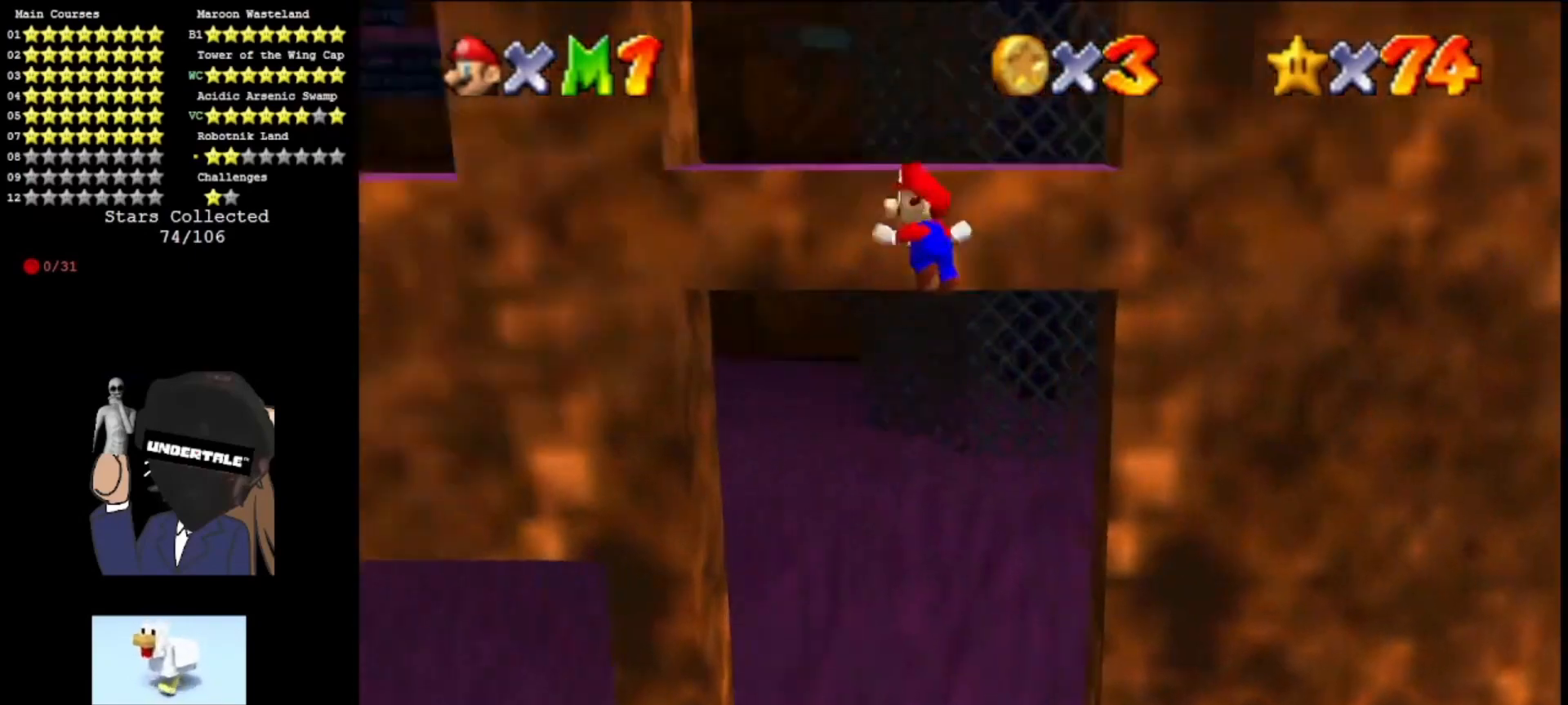
{"buttons": ["A"], "left_stick": "down-left", "events": [[300, "A", "up"], [333, "left_stick", "up"], [400, "A", "down"], [500, "left_stick", "down-left"]]}
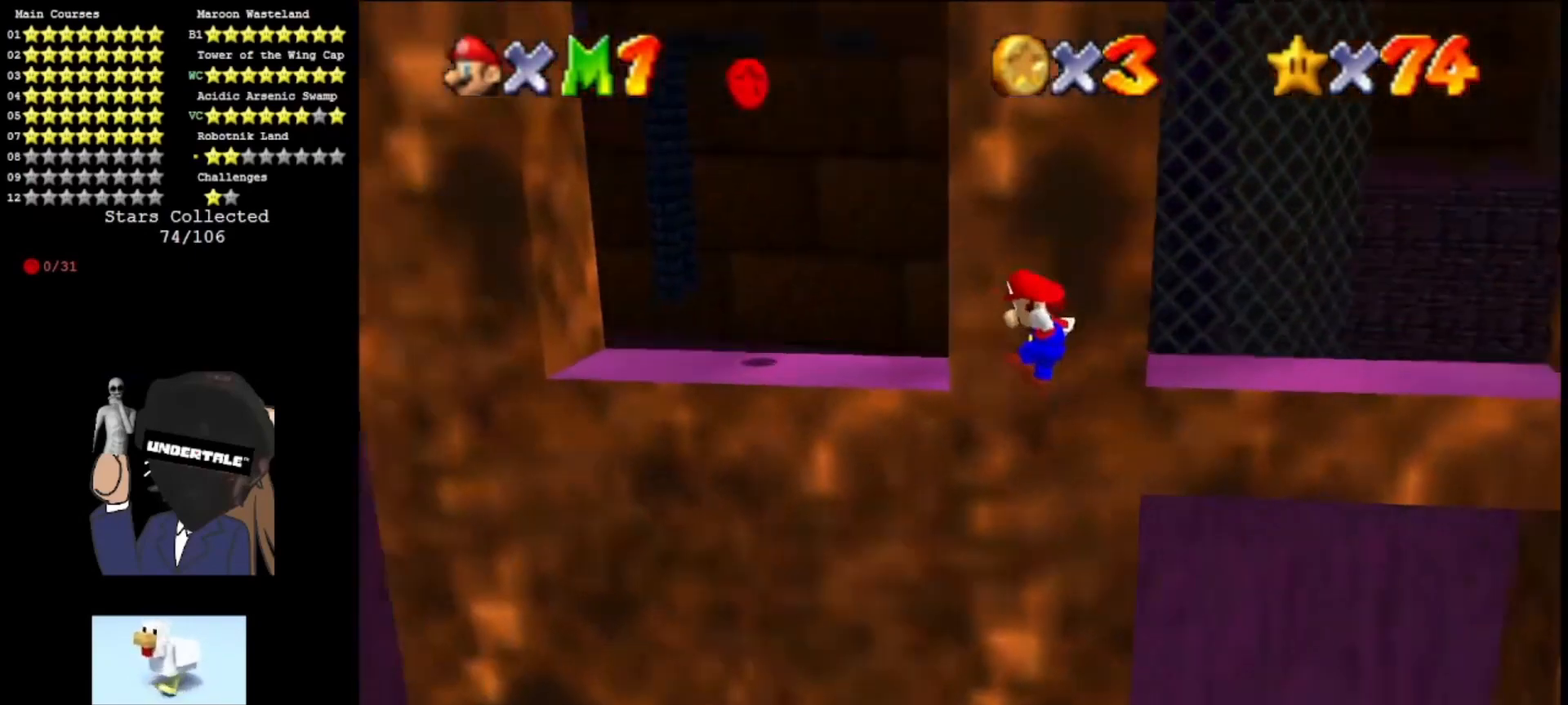
{"buttons": ["A"], "left_stick": "up", "events": [[167, "left_stick", "right"], [267, "left_stick", "up-left"], [400, "left_stick", "up"]]}
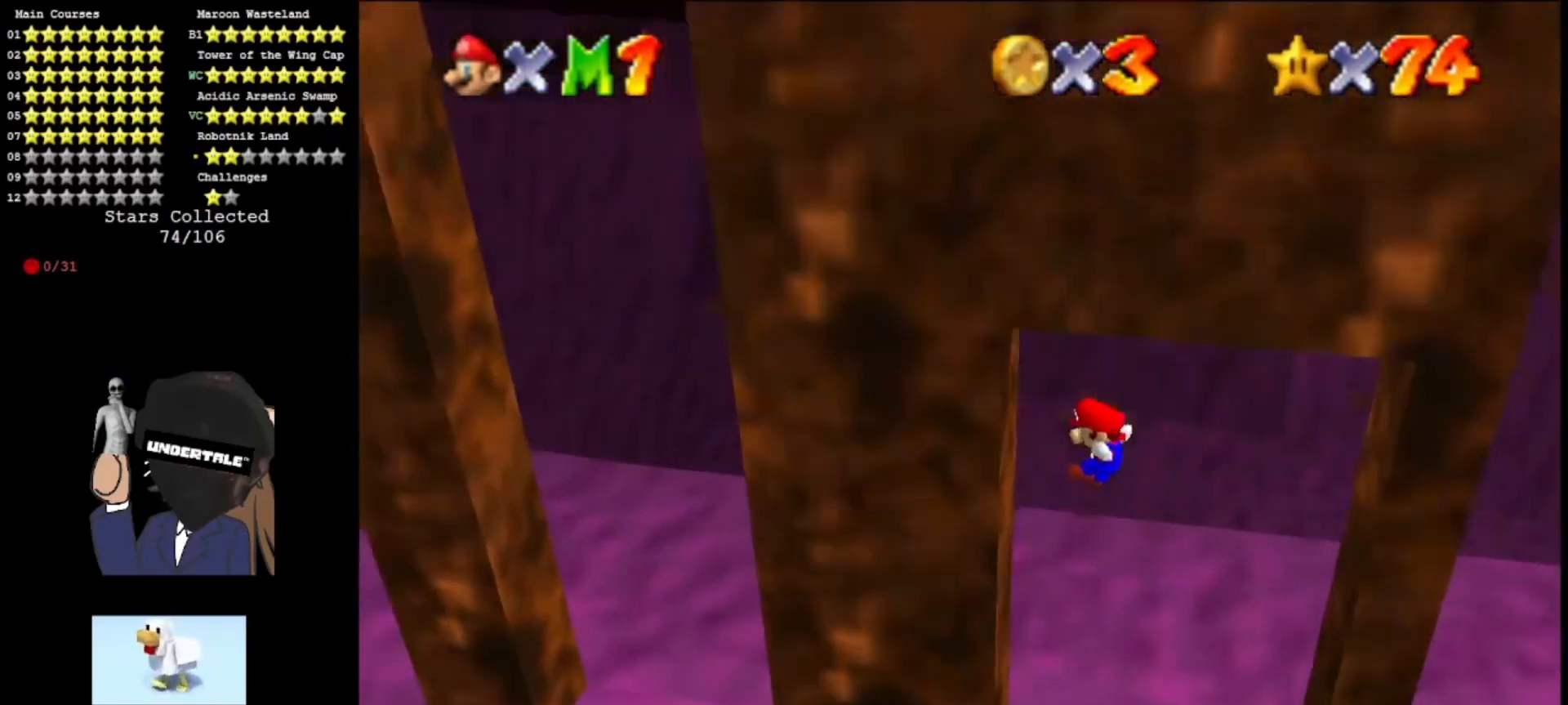
{"buttons": [], "left_stick": "right", "events": [[133, "A", "up"], [267, "A", "down"], [267, "left_stick", "right"], [333, "A", "up"]]}
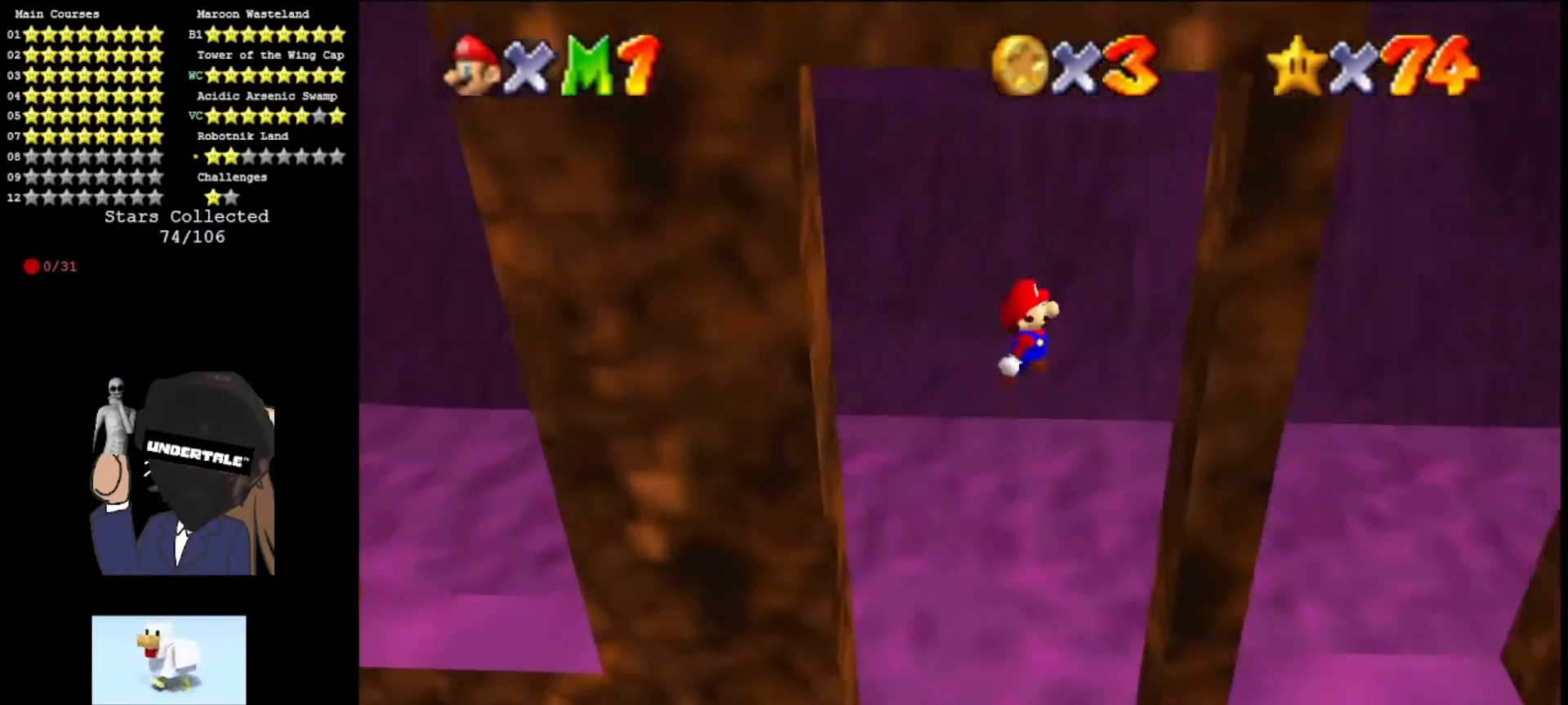
{"buttons": [], "left_stick": "left", "events": [[300, "left_stick", "left"], [333, "A", "down"], [433, "A", "up"]]}